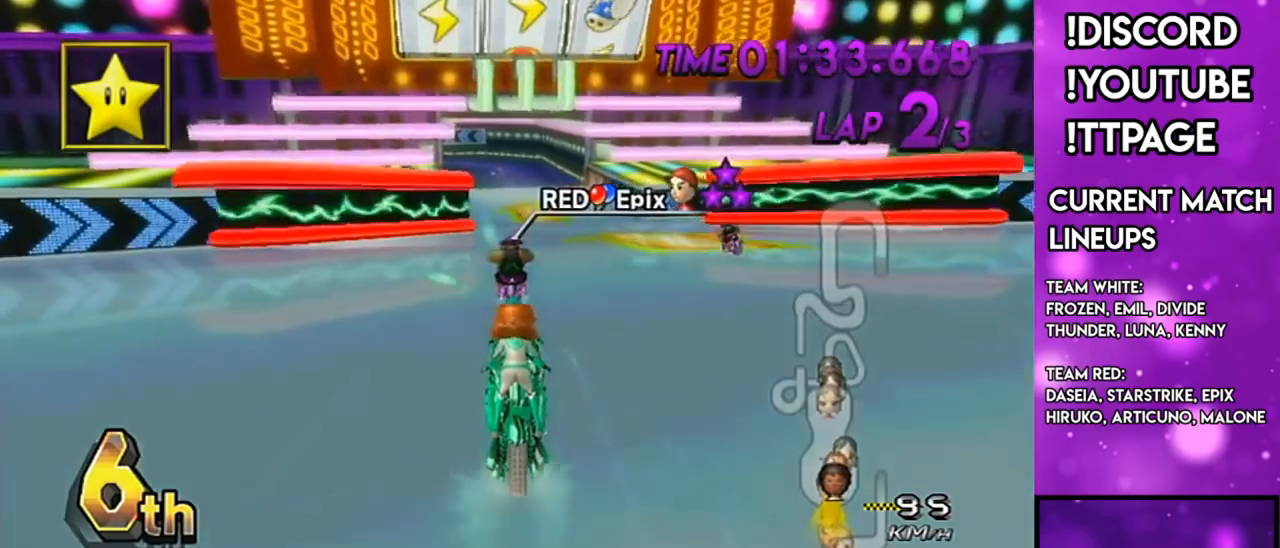
Gameplay with a controller (Nintendo layout); each line is a JSON object with the inputs held at the frame after it. "events" lists button and stick changes between this image and that frame as [ms after this image, input, new state], when the widget could be followed in between. Not read: L3 R3.
{"buttons": ["A"], "left_stick": "center", "right_stick": "center", "events": [[100, "left_stick", "down-left"], [200, "left_stick", "center"], [233, "R1", "down"], [267, "R1", "up"], [367, "left_stick", "down-left"], [450, "left_stick", "center"]]}
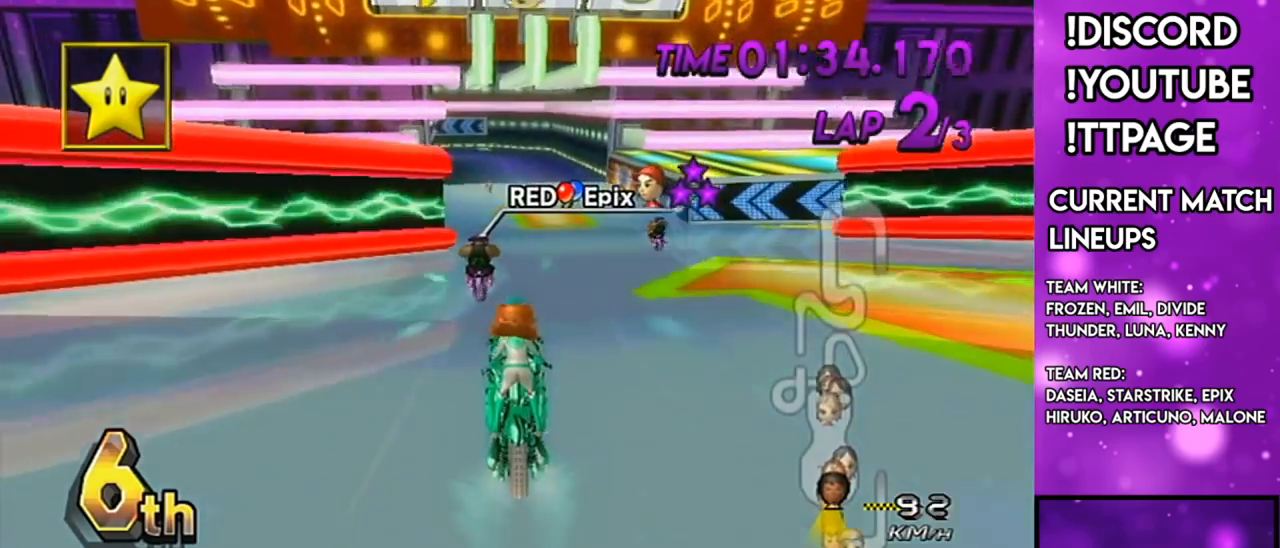
{"buttons": ["A", "DPAD_UP"], "left_stick": "center", "right_stick": "center", "events": [[100, "left_stick", "down-left"], [234, "left_stick", "center"], [400, "DPAD_UP", "down"], [467, "DPAD_UP", "up"], [501, "DPAD_UP", "down"]]}
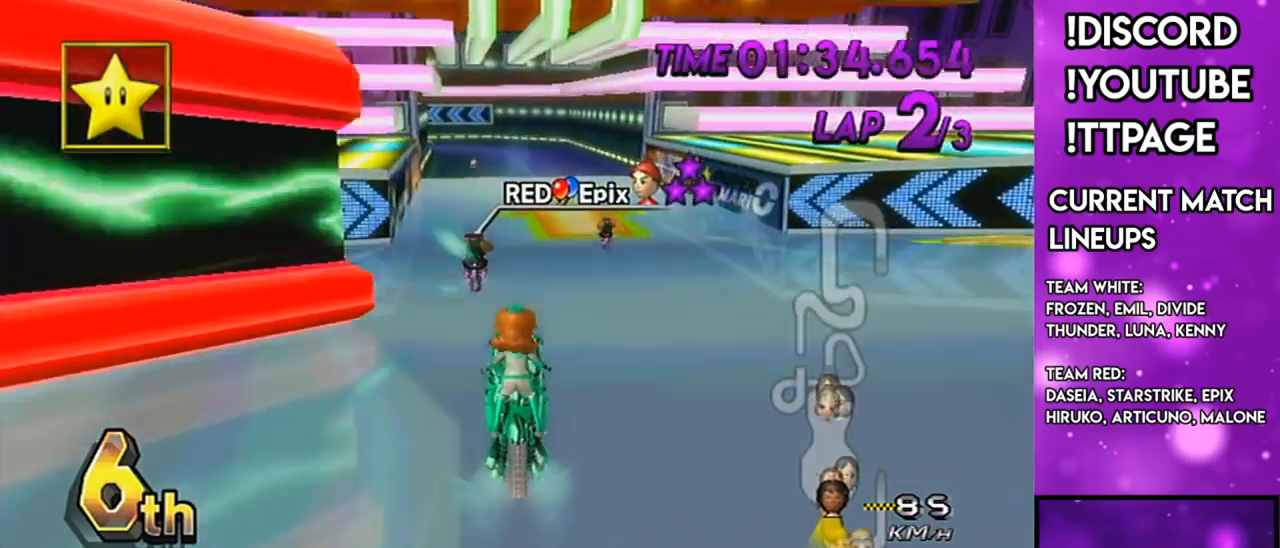
{"buttons": ["A"], "left_stick": "center", "right_stick": "center", "events": [[50, "DPAD_UP", "up"], [200, "DPAD_UP", "down"], [267, "DPAD_UP", "up"], [433, "DPAD_UP", "down"], [467, "DPAD_UP", "up"]]}
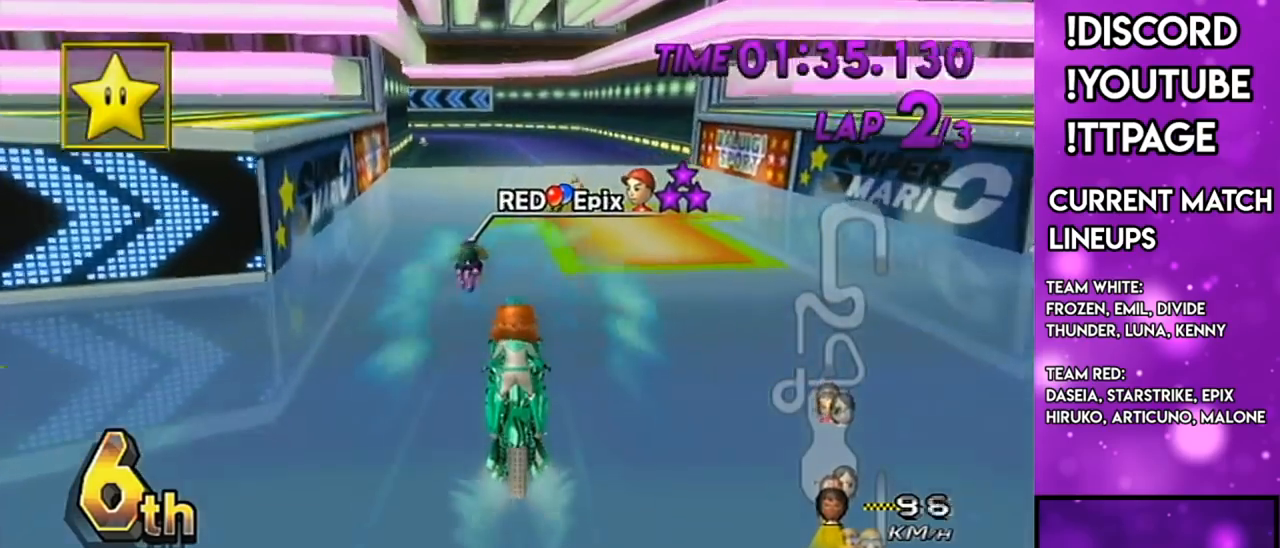
{"buttons": ["A", "DPAD_UP"], "left_stick": "center", "right_stick": "center", "events": [[101, "DPAD_UP", "down"], [217, "DPAD_UP", "up"], [217, "left_stick", "right"], [367, "left_stick", "center"], [434, "DPAD_UP", "down"]]}